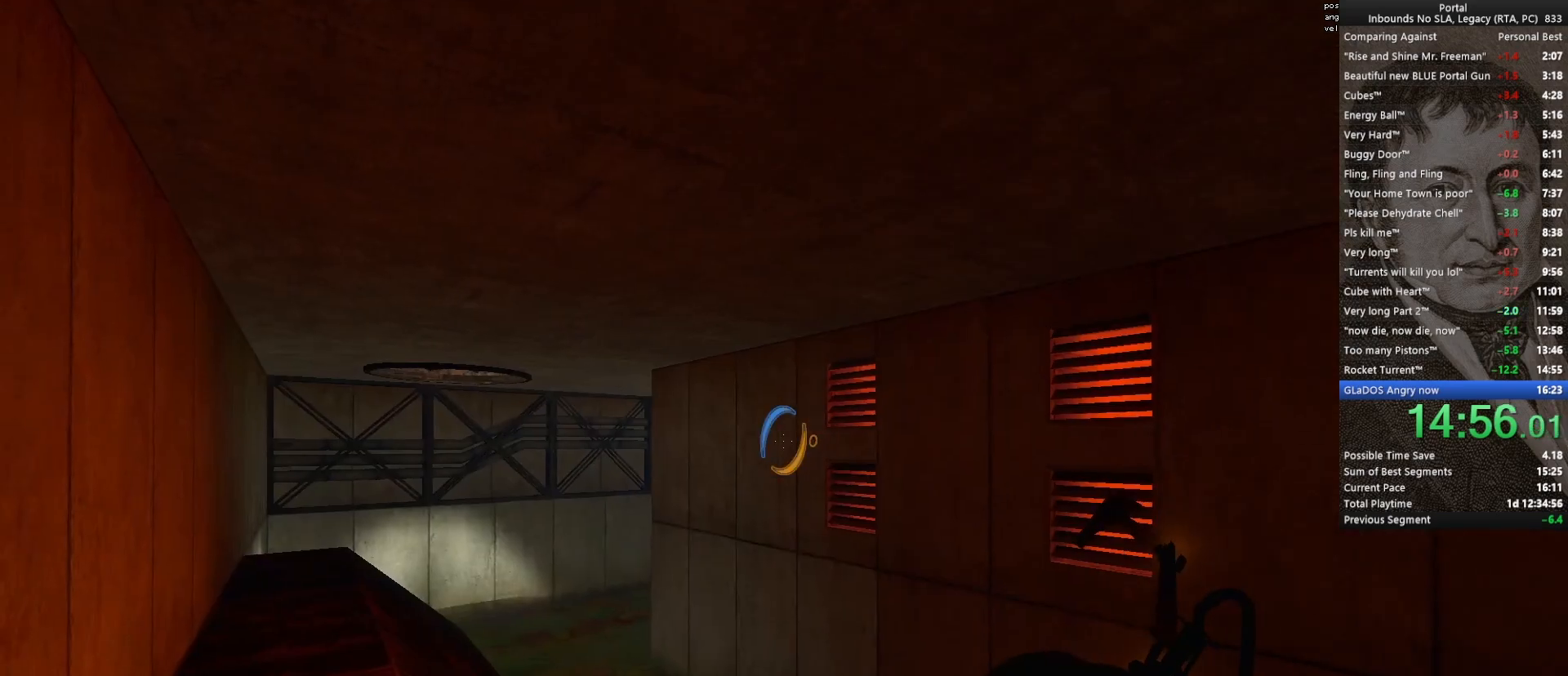
Gameplay with keyboard and mouse; each line is a JSON object with the keys and mouse buttons held at the frame after it. "events" lists presses ("down") and releases ("up") of "1", "2", "3", "4", "5", "a", "alt", "c", "ctrl", "d", "e", "f", "q", "r", "s", "shift", "space", "tab", "v", "w", "x", "z", "mouse_left", "mouse_middle", "mouse_right", "mouse_wheel_up" and "mouse_wheel_down" between this image and that frame as [ms after this image, input, new state], when the widget could be followed in between. "mouse_left", "mouse_middle", "mouse_right", "mouse_wheel_up", "mouse_wheel_down" = the "left", "middle", "right", "wheel_up", "wheel_down" buttons of the "mouse" list. No other keys are recorded. Mouse movement is not recorded.
{"keys": ["a", "w"], "mouse": [], "events": [[150, "w", "down"], [200, "q", "down"], [333, "q", "up"], [333, "space", "down"], [433, "a", "down"], [433, "space", "up"]]}
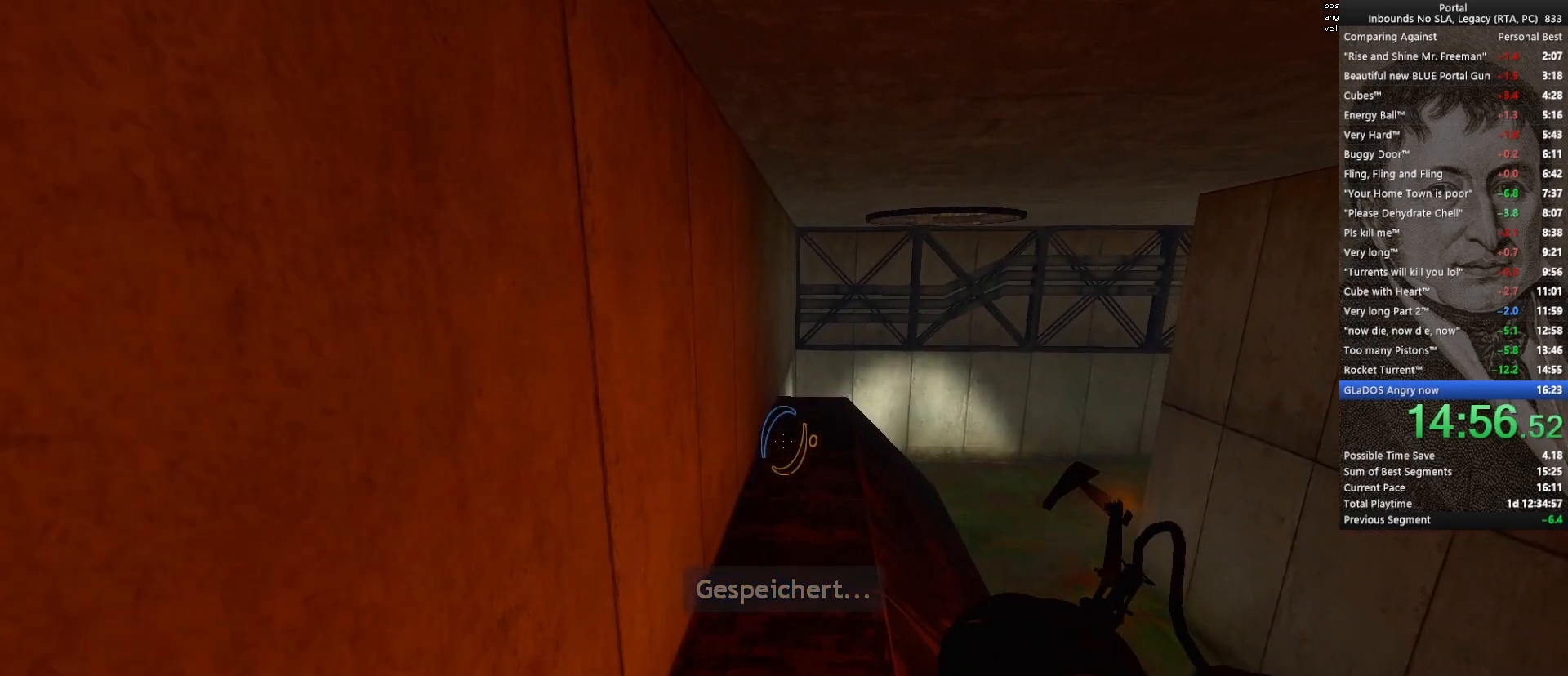
{"keys": ["a", "w"], "mouse": [], "events": [[400, "space", "down"], [500, "space", "up"]]}
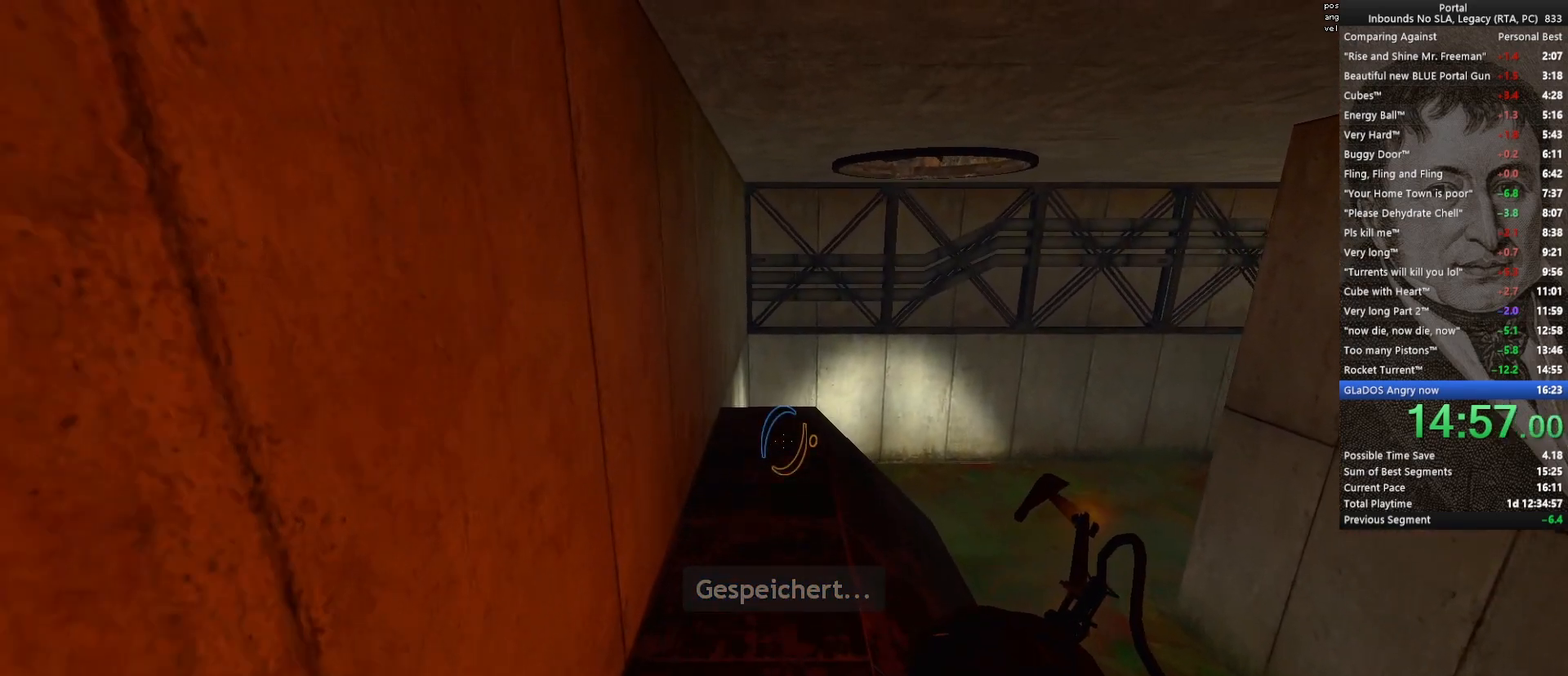
{"keys": ["a", "space"], "mouse": [], "events": [[417, "space", "down"], [467, "w", "up"]]}
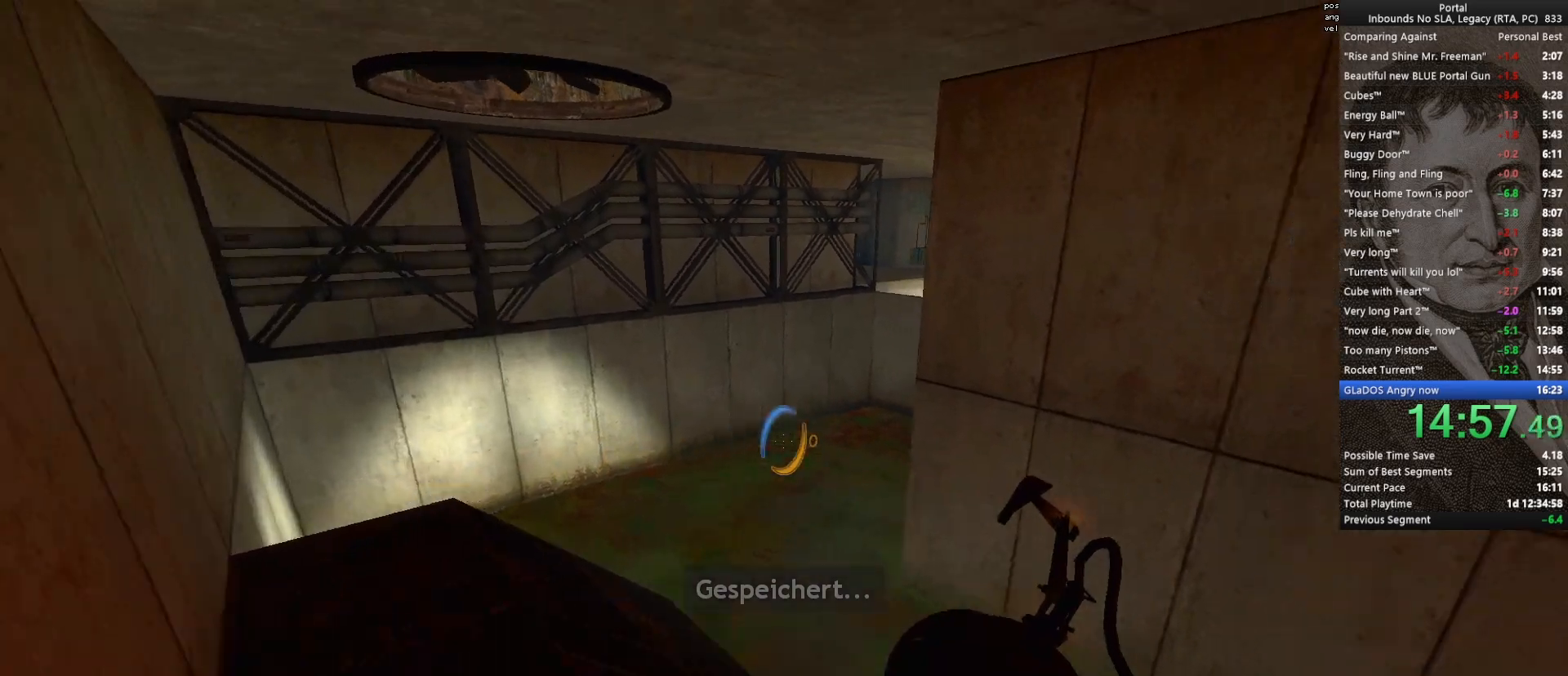
{"keys": [], "mouse": [], "events": [[17, "space", "up"], [117, "s", "down"], [200, "s", "up"], [250, "a", "up"]]}
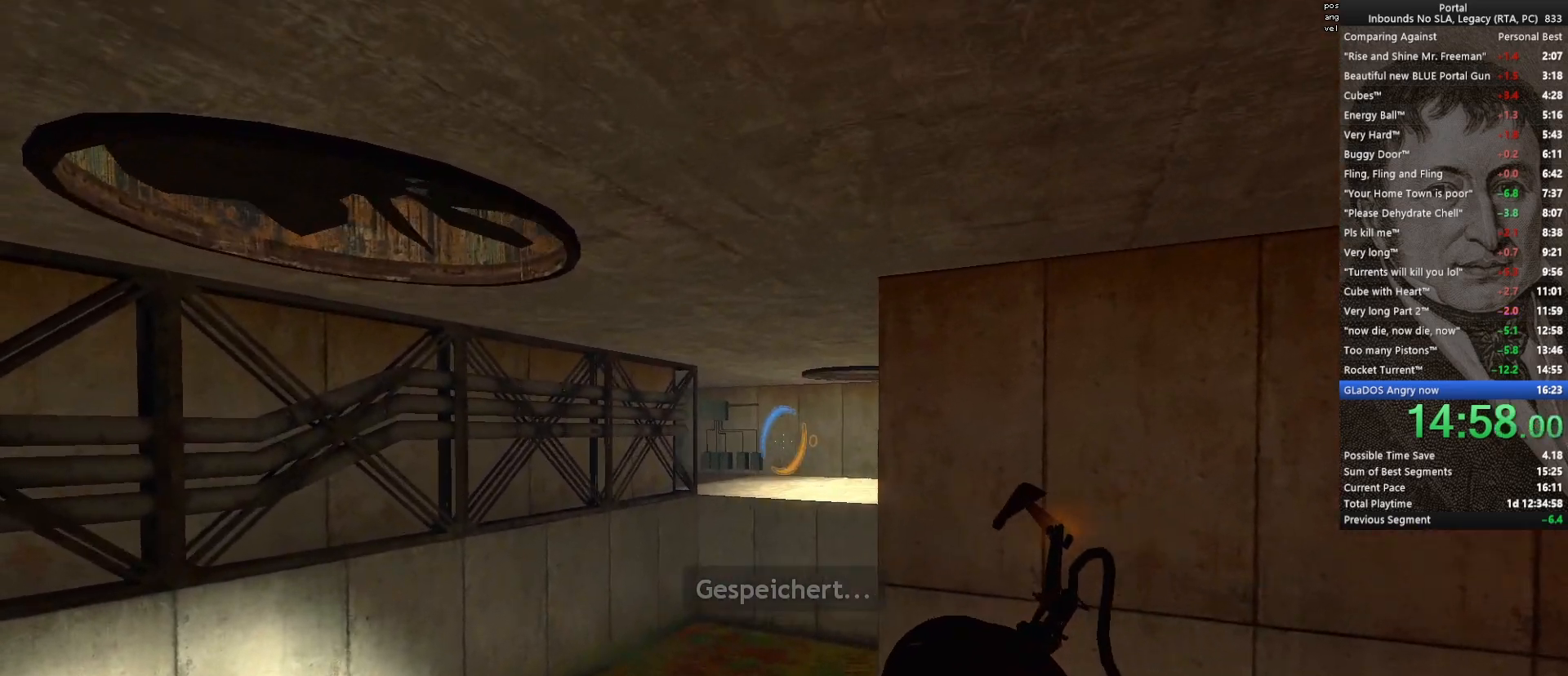
{"keys": ["w"], "mouse": [], "events": [[33, "mouse_left", "down"], [117, "mouse_left", "up"], [500, "w", "down"]]}
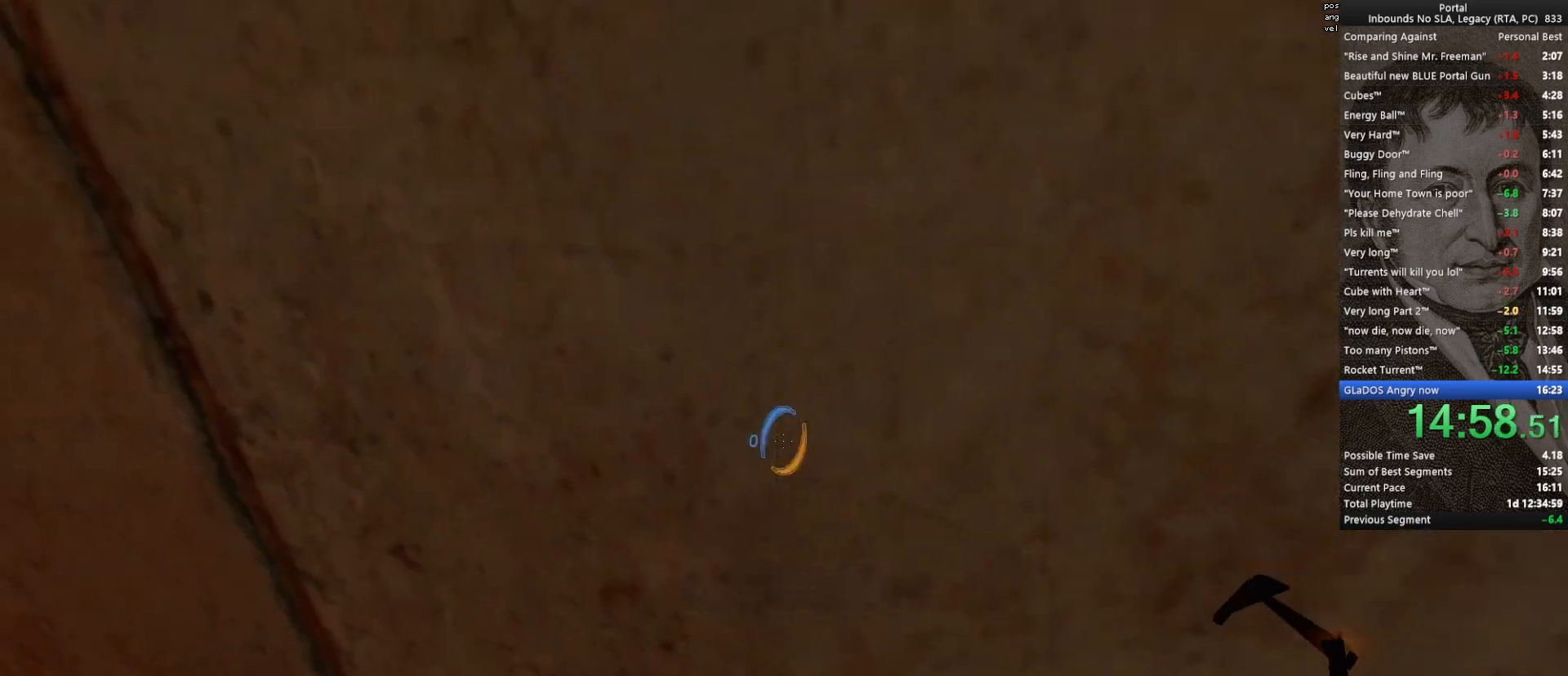
{"keys": ["w"], "mouse": ["right"], "events": [[417, "mouse_right", "down"]]}
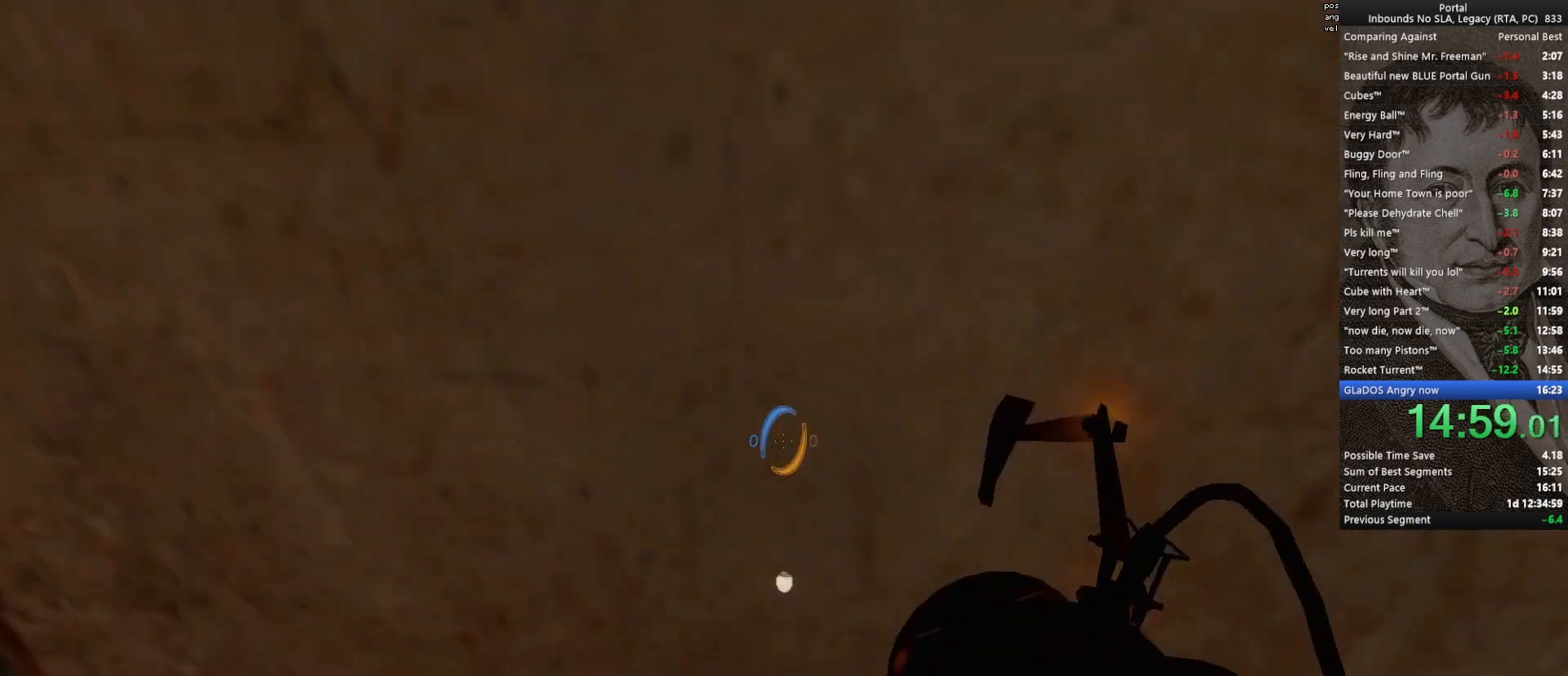
{"keys": ["d", "w"], "mouse": [], "events": [[17, "mouse_right", "up"], [100, "space", "down"], [150, "q", "down"], [333, "q", "up"], [333, "space", "up"], [383, "d", "down"]]}
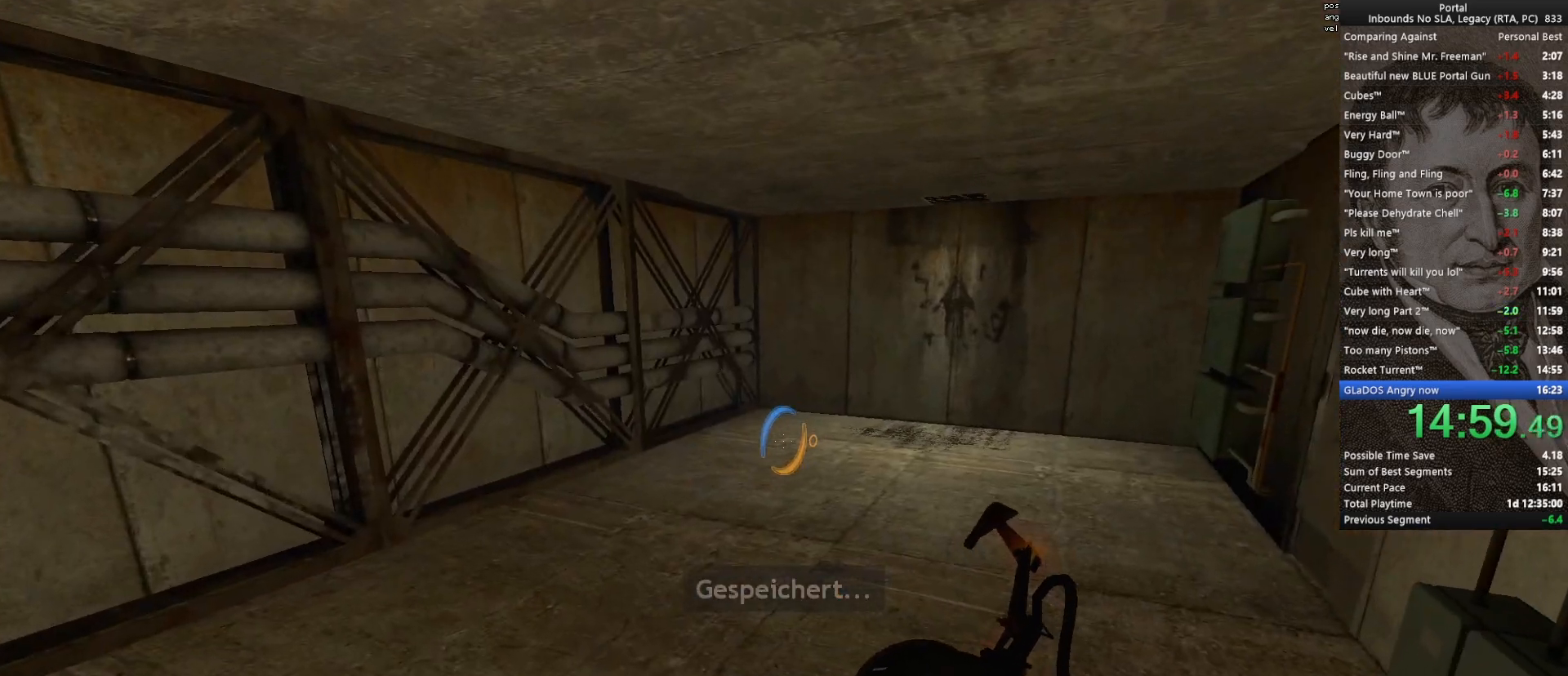
{"keys": ["a", "w"], "mouse": [], "events": [[267, "space", "down"], [367, "space", "up"], [400, "d", "up"], [450, "a", "down"]]}
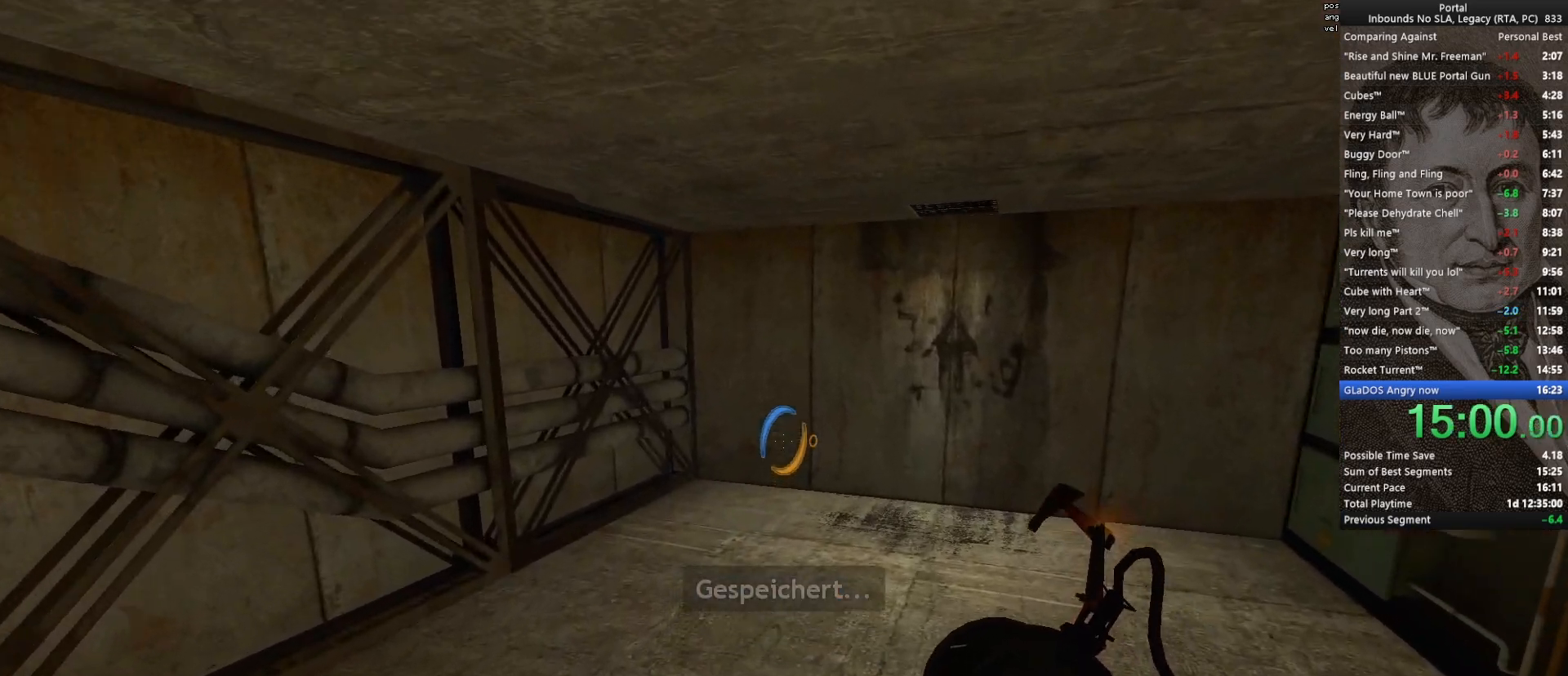
{"keys": ["a", "space", "w"], "mouse": [], "events": [[367, "space", "down"]]}
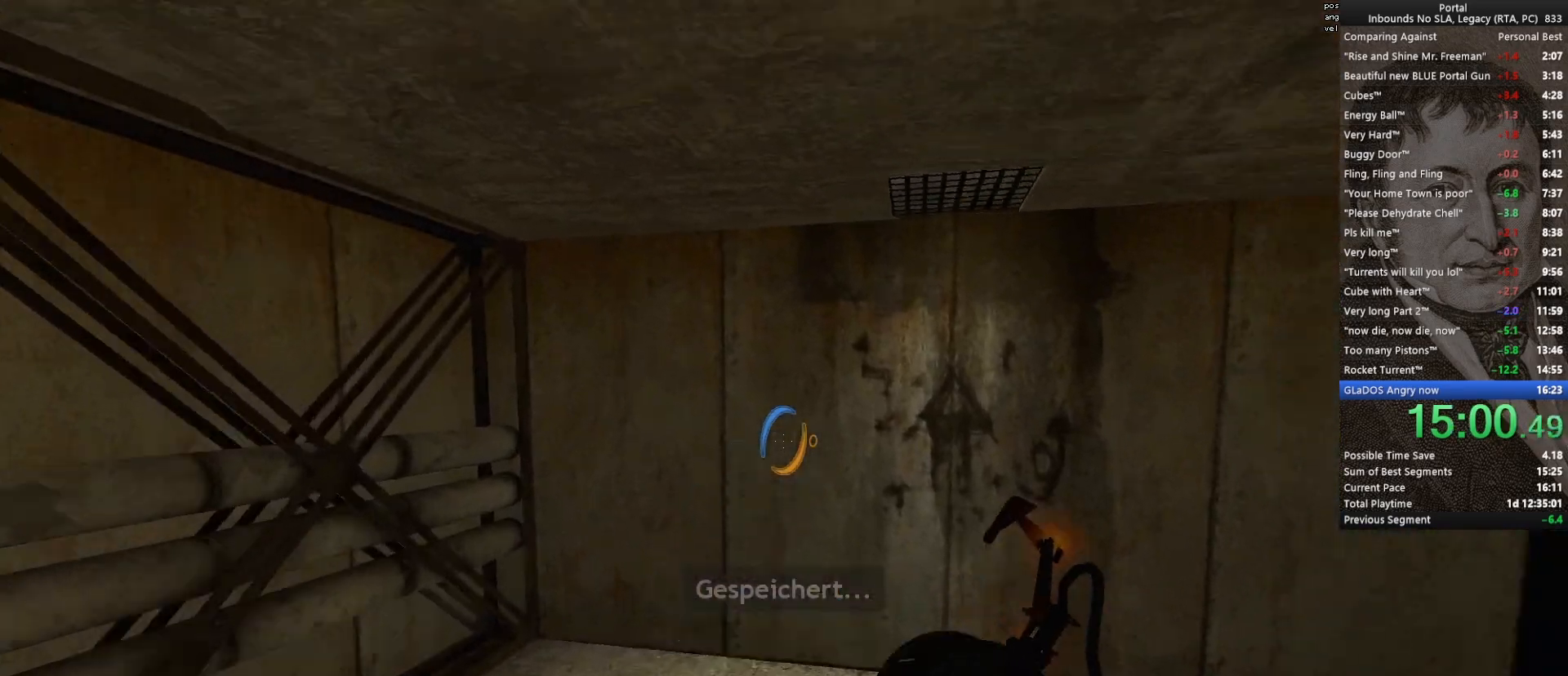
{"keys": [], "mouse": [], "events": [[17, "space", "up"], [17, "w", "up"], [200, "s", "down"], [333, "a", "up"], [333, "s", "up"]]}
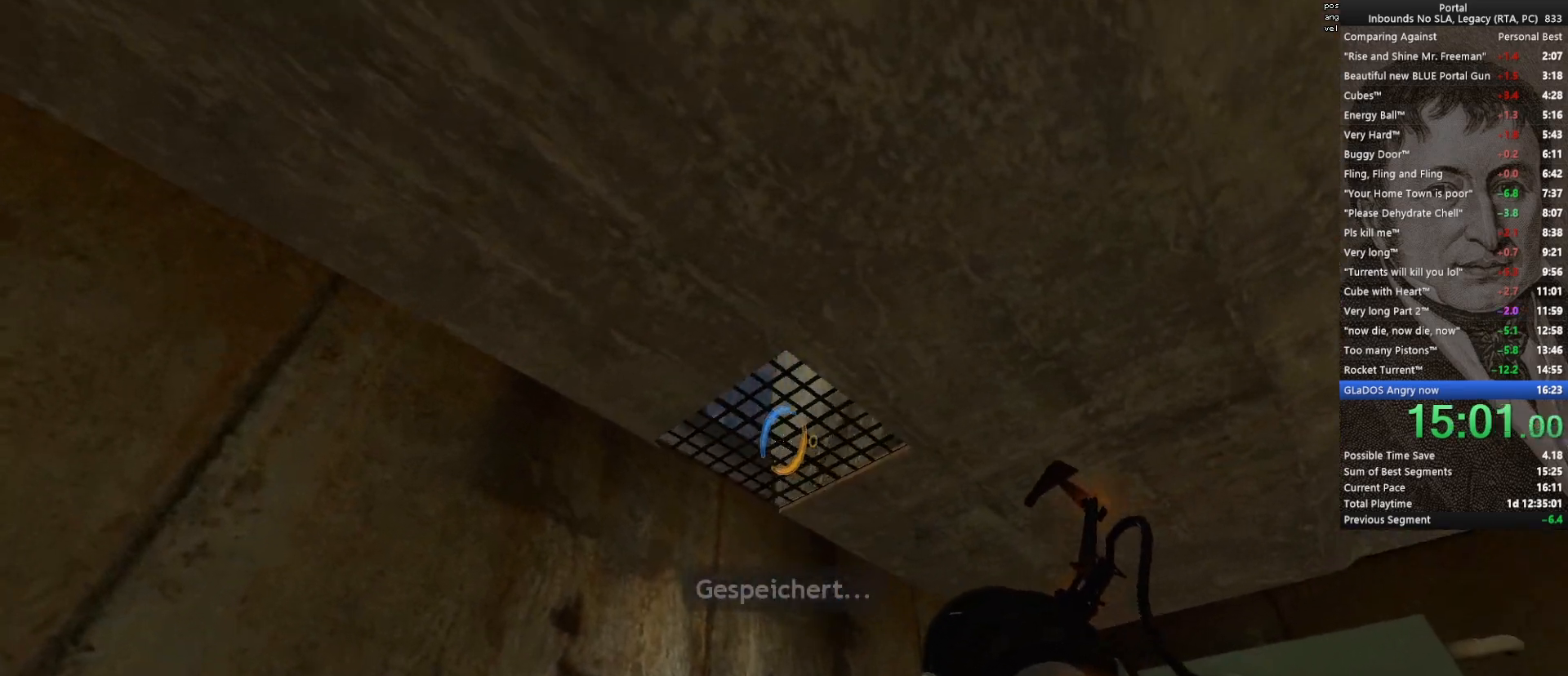
{"keys": [], "mouse": [], "events": [[450, "d", "down"], [500, "d", "up"]]}
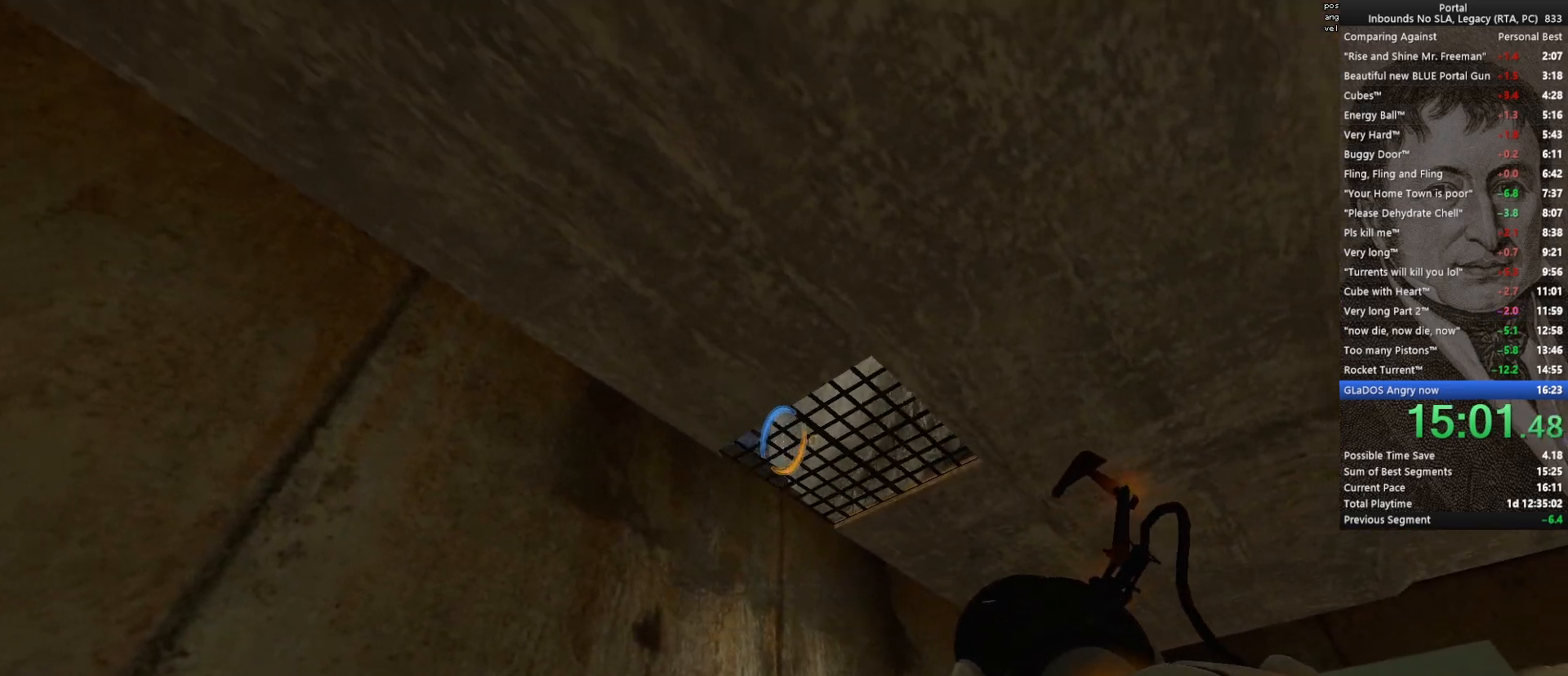
{"keys": [], "mouse": [], "events": [[233, "w", "down"], [283, "w", "up"]]}
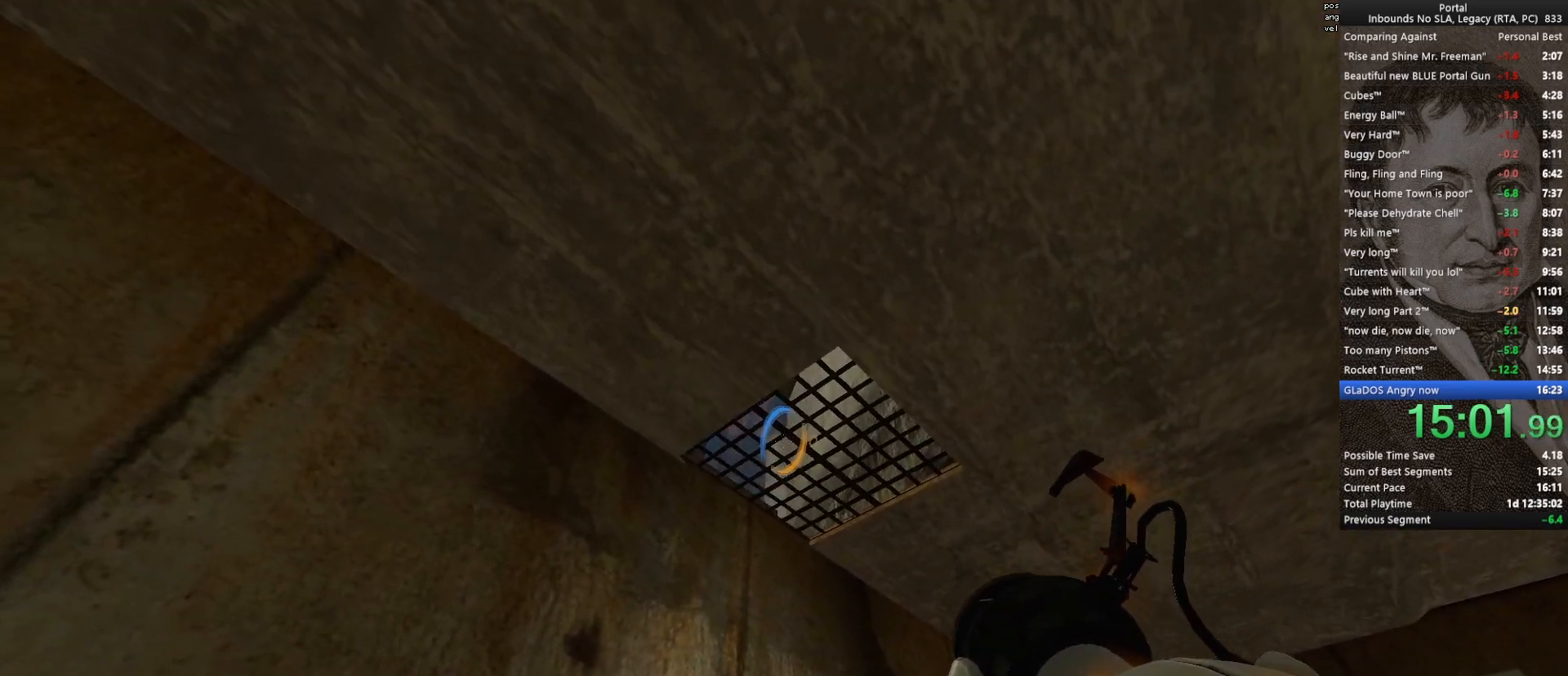
{"keys": ["q"], "mouse": [], "events": [[433, "mouse_left", "down"], [483, "mouse_left", "up"], [483, "q", "down"]]}
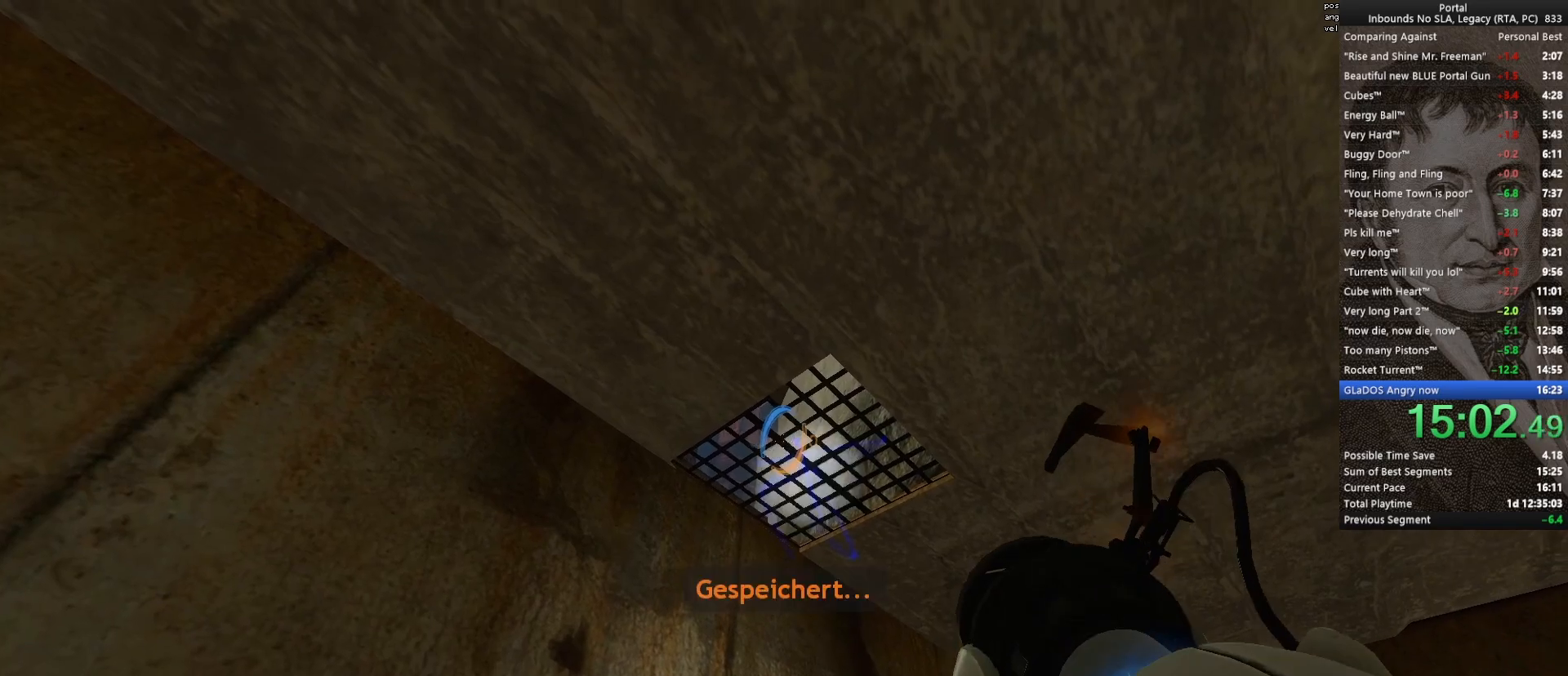
{"keys": ["w"], "mouse": [], "events": [[67, "q", "up"], [350, "w", "down"]]}
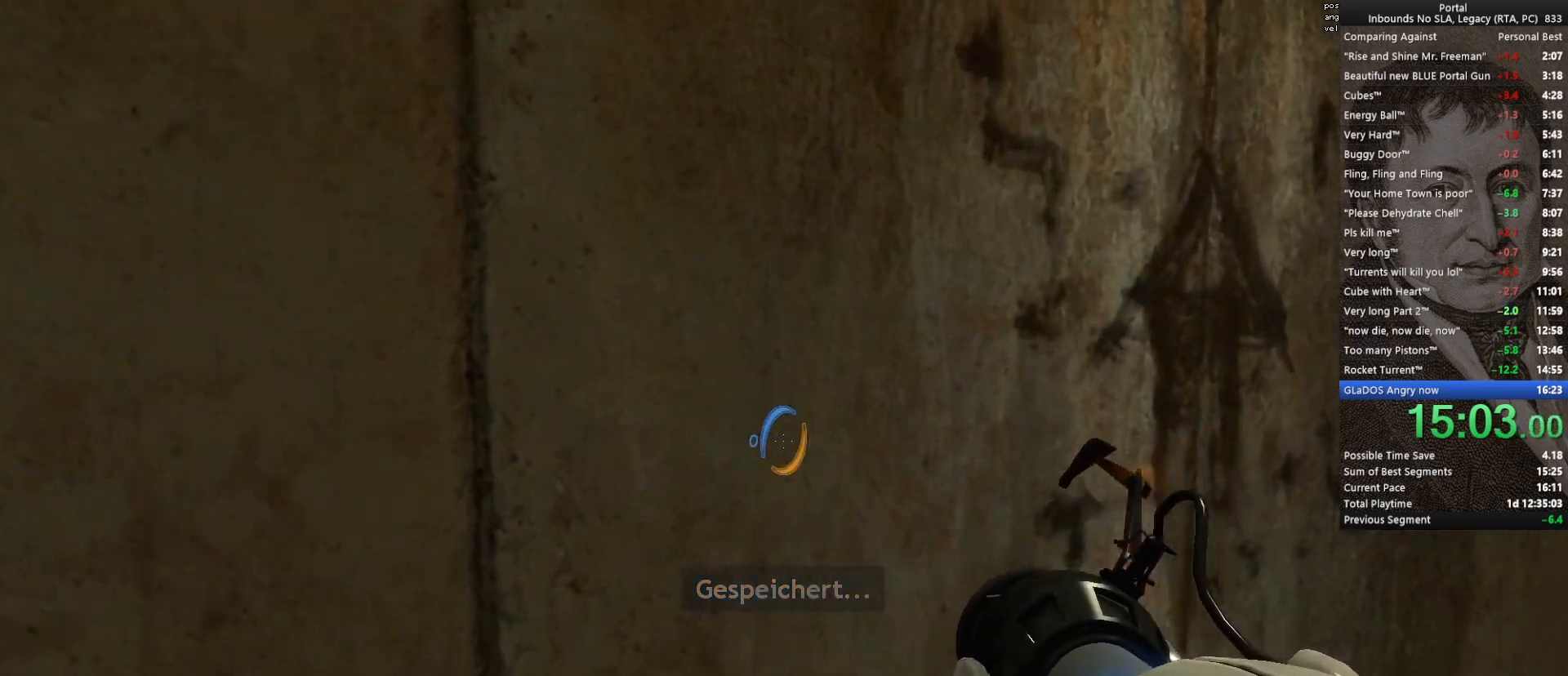
{"keys": ["d"], "mouse": [], "events": [[100, "w", "up"], [183, "s", "down"], [367, "s", "up"], [467, "d", "down"]]}
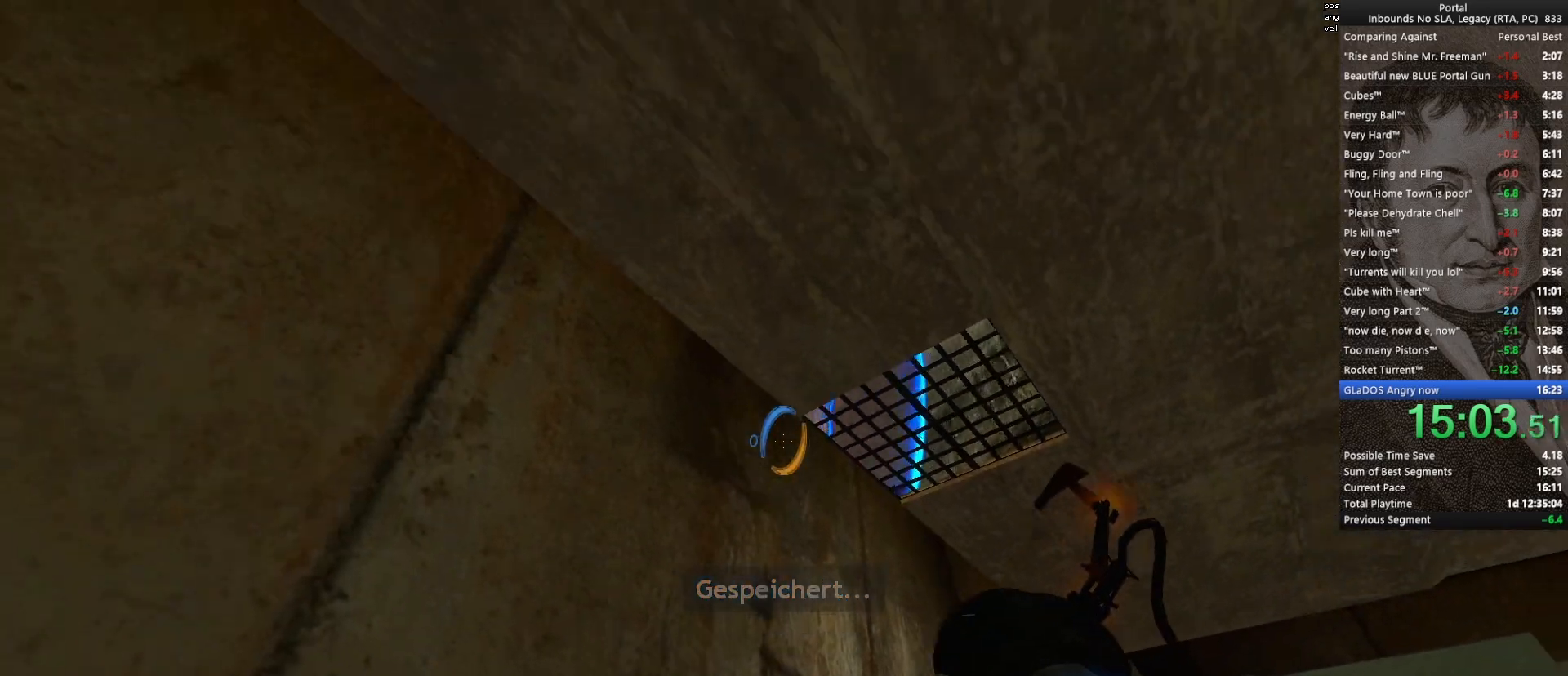
{"keys": [], "mouse": [], "events": [[67, "d", "up"], [383, "w", "down"], [483, "w", "up"]]}
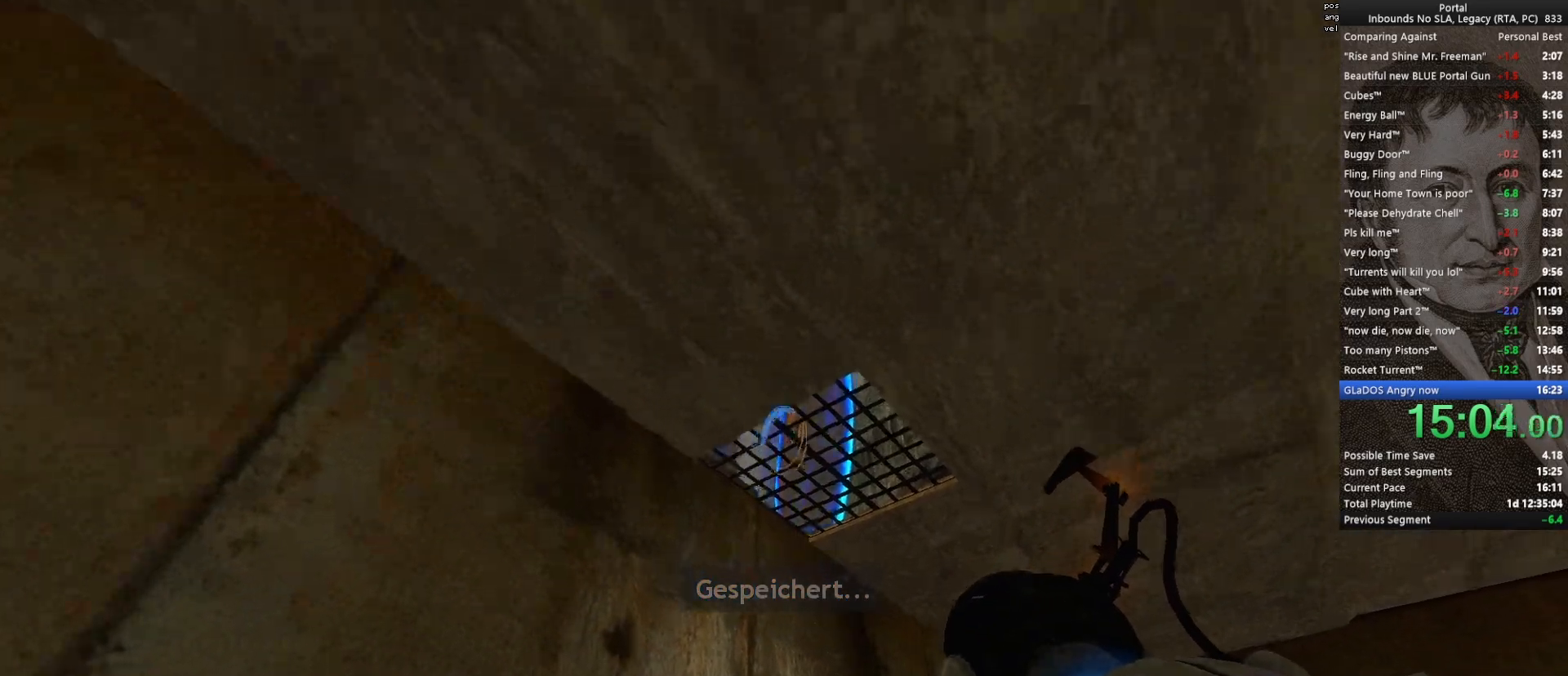
{"keys": [], "mouse": [], "events": [[117, "a", "down"], [167, "a", "up"]]}
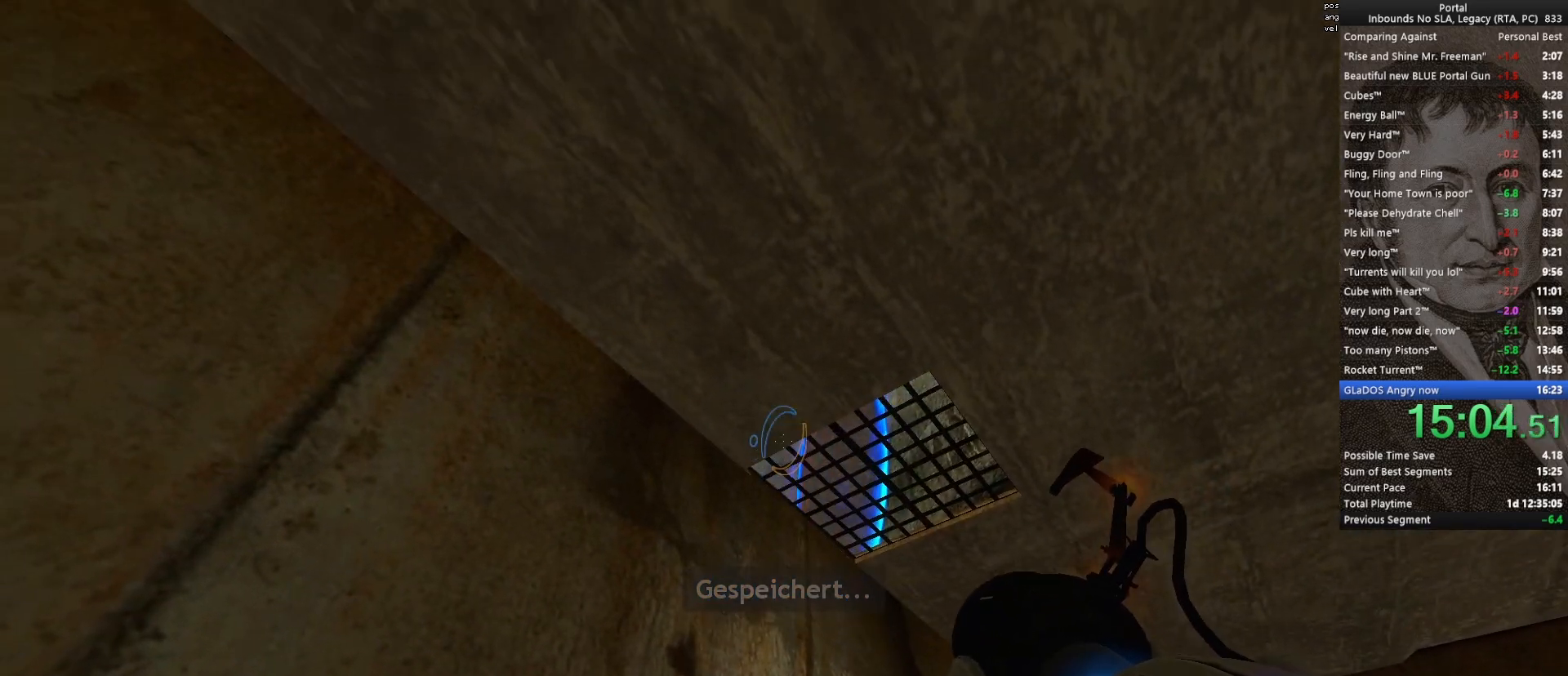
{"keys": [], "mouse": [], "events": []}
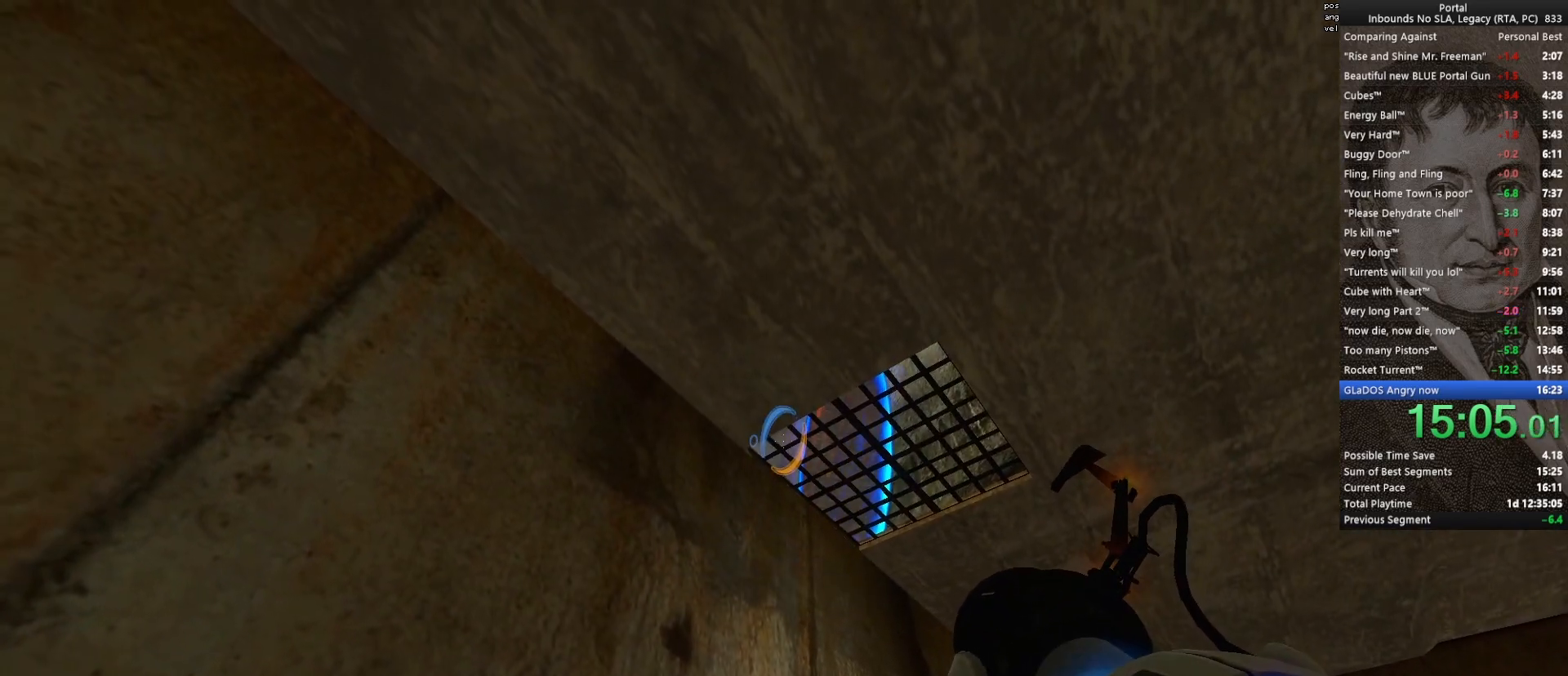
{"keys": [], "mouse": [], "events": [[250, "mouse_left", "down"], [333, "mouse_left", "up"], [383, "q", "down"], [483, "q", "up"]]}
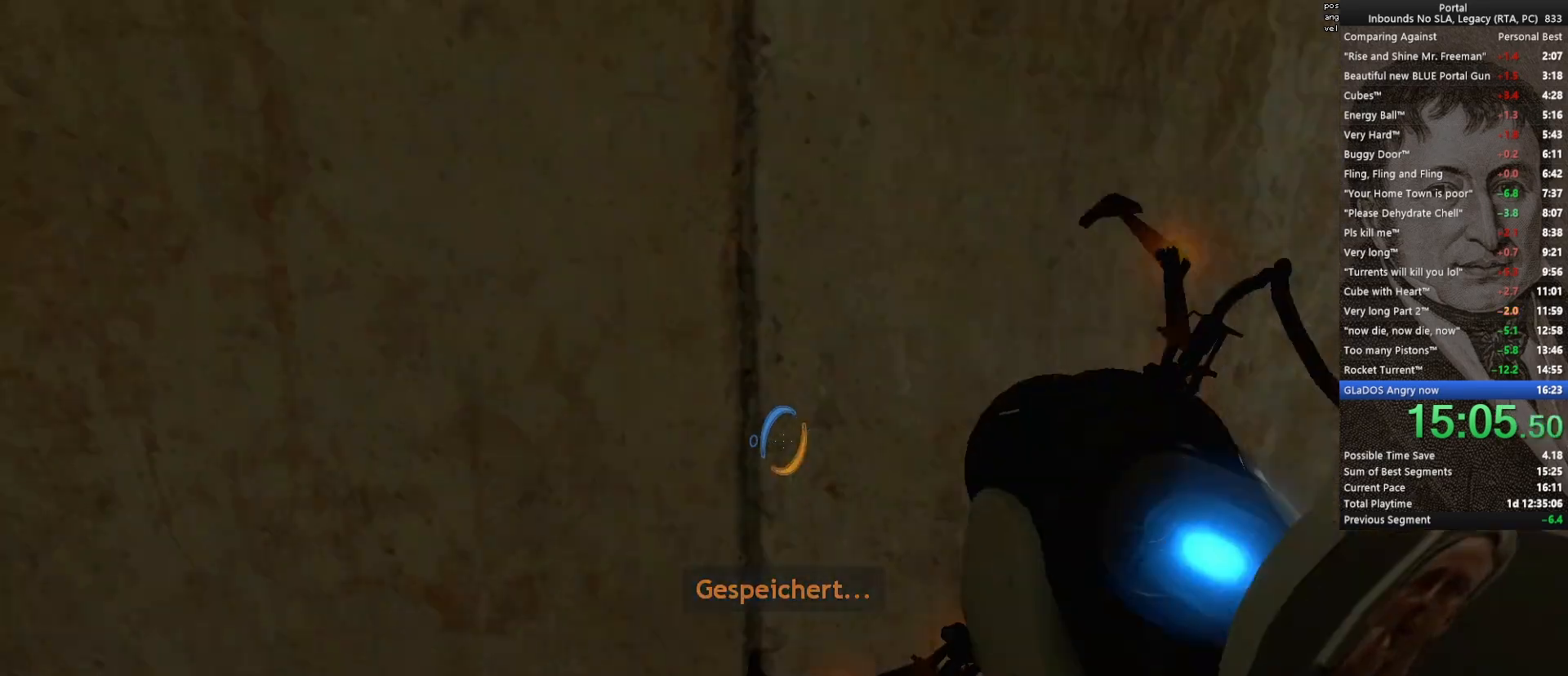
{"keys": [], "mouse": [], "events": [[267, "w", "down"], [350, "mouse_right", "down"], [450, "mouse_right", "up"], [450, "w", "up"]]}
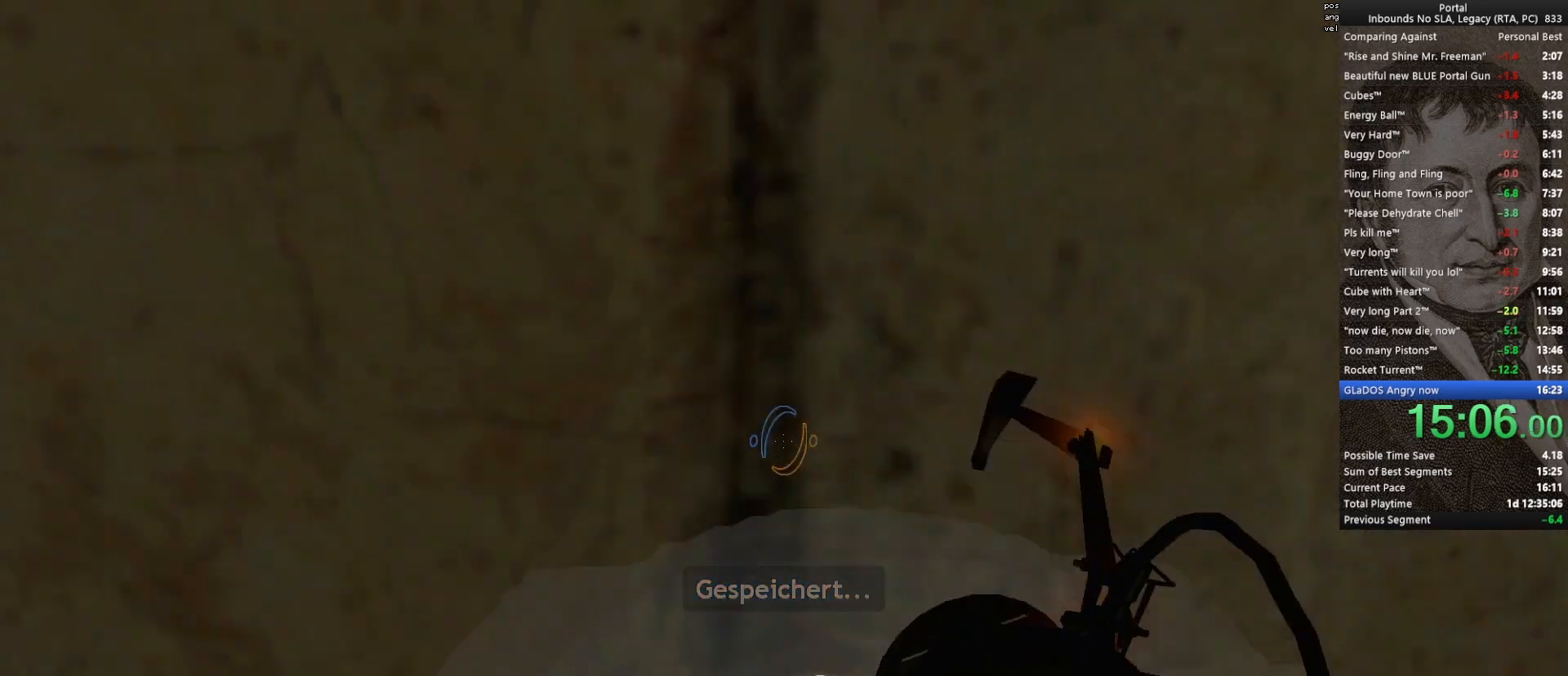
{"keys": [], "mouse": [], "events": []}
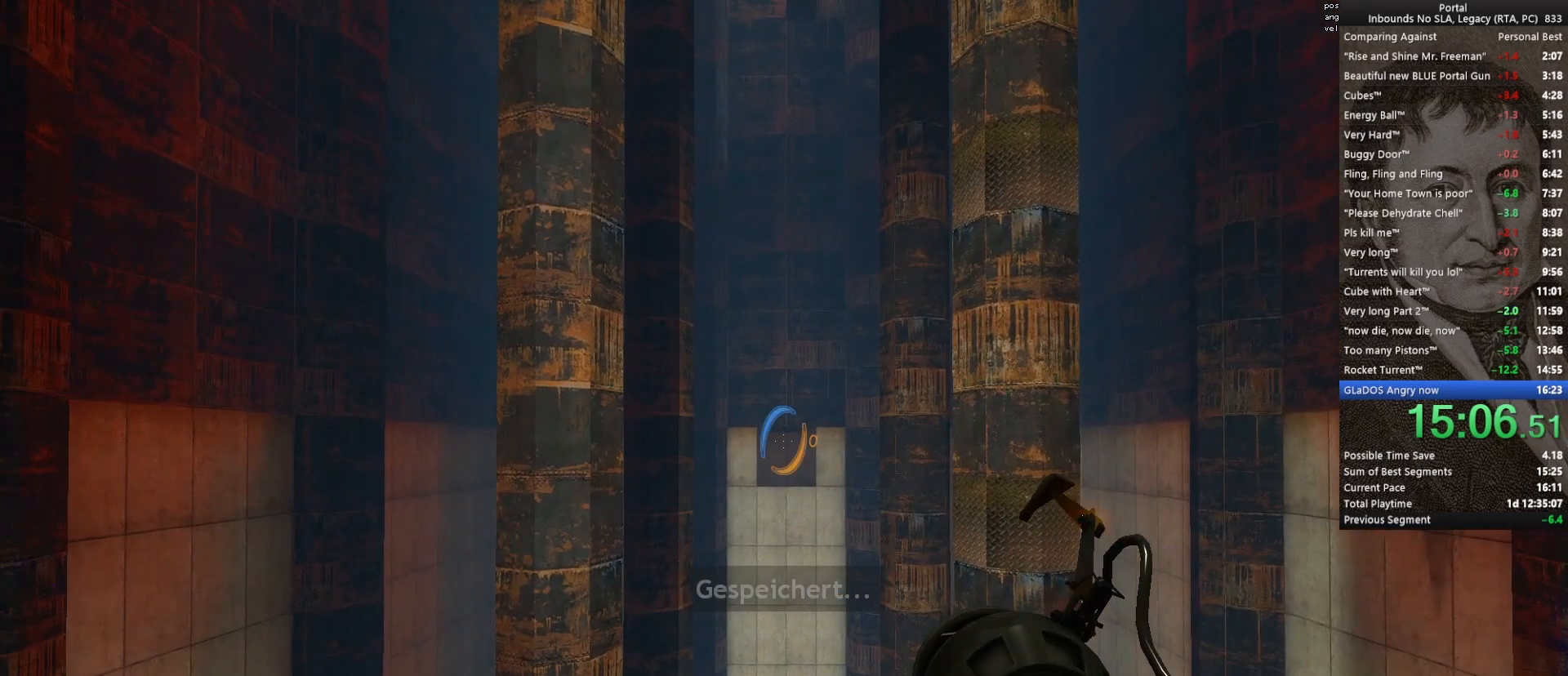
{"keys": ["ctrl"], "mouse": [], "events": [[67, "w", "down"], [200, "mouse_left", "down"], [300, "mouse_left", "up"], [333, "w", "up"], [383, "ctrl", "down"]]}
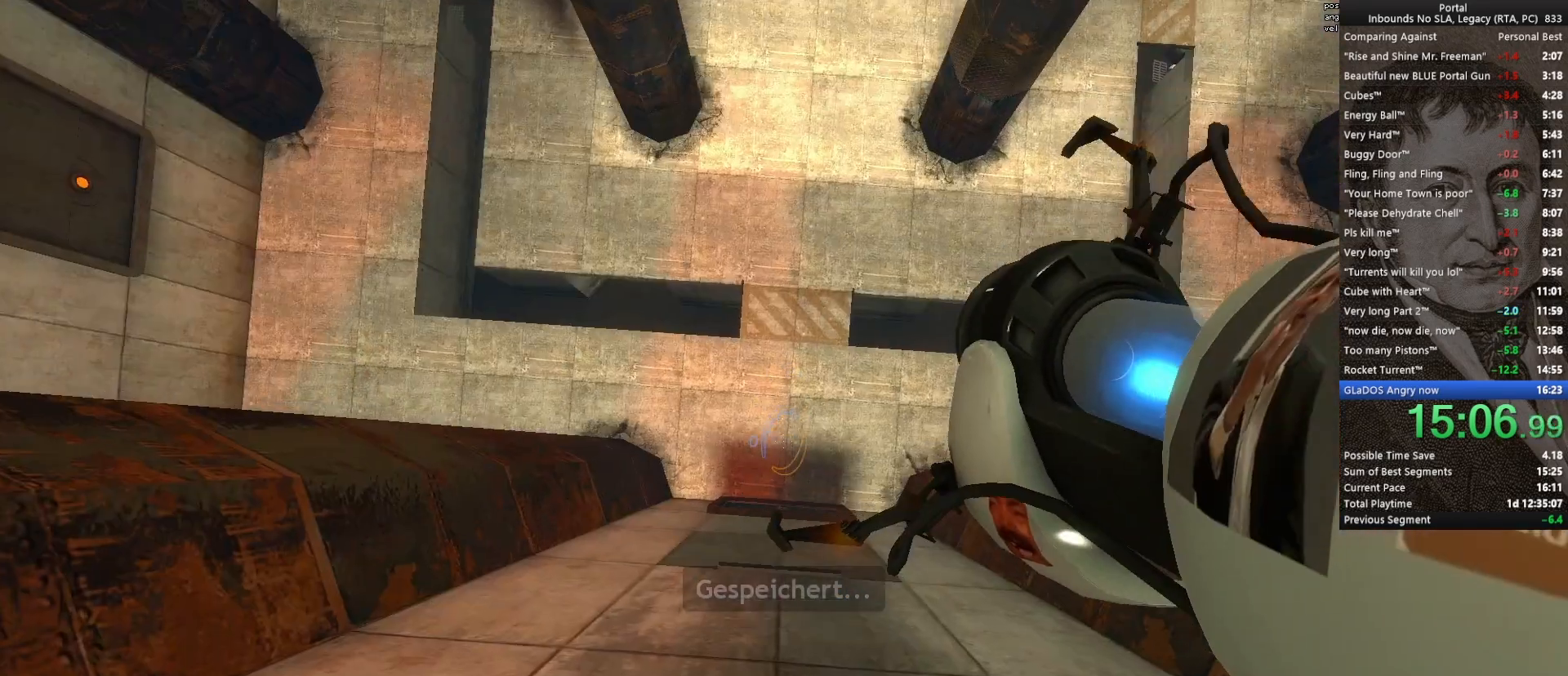
{"keys": ["ctrl"], "mouse": [], "events": [[350, "mouse_right", "down"], [350, "s", "down"], [450, "mouse_right", "up"], [450, "s", "up"]]}
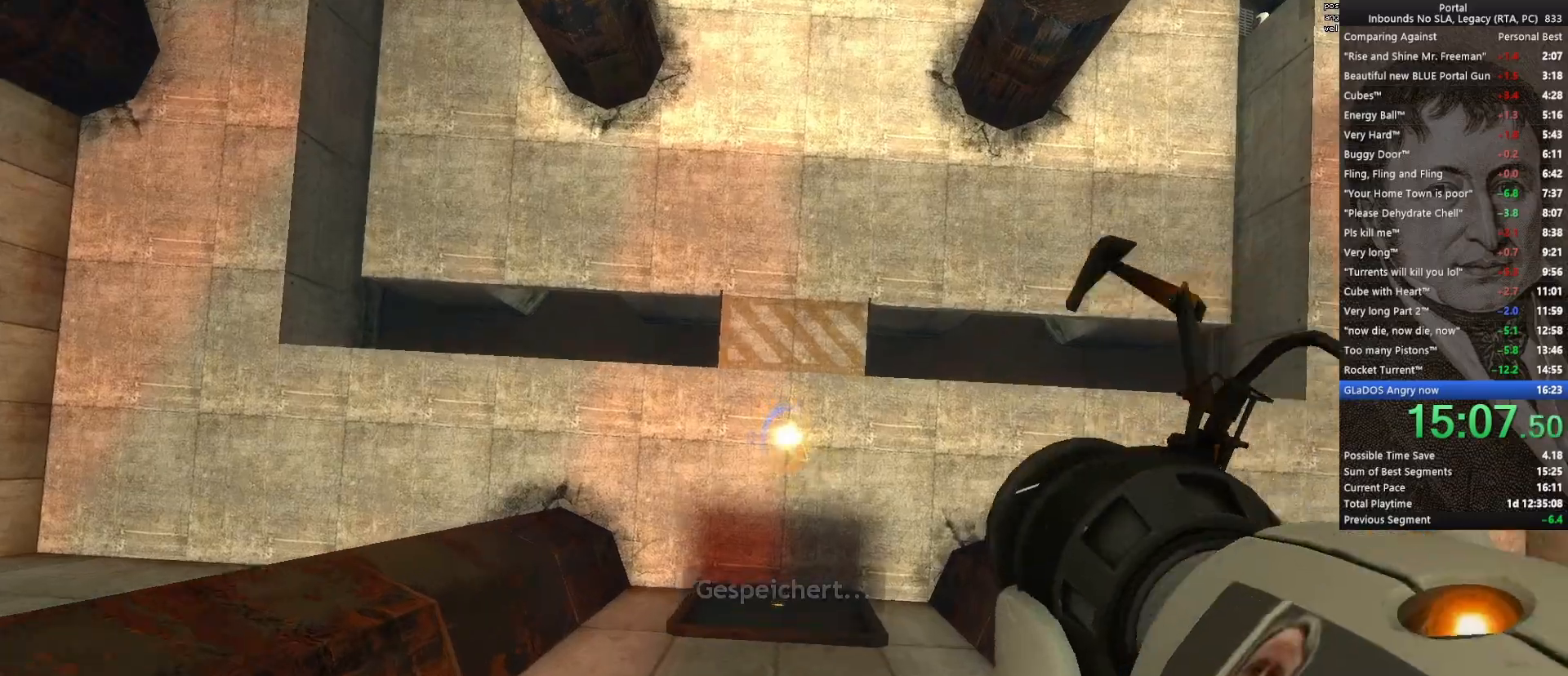
{"keys": ["ctrl"], "mouse": [], "events": []}
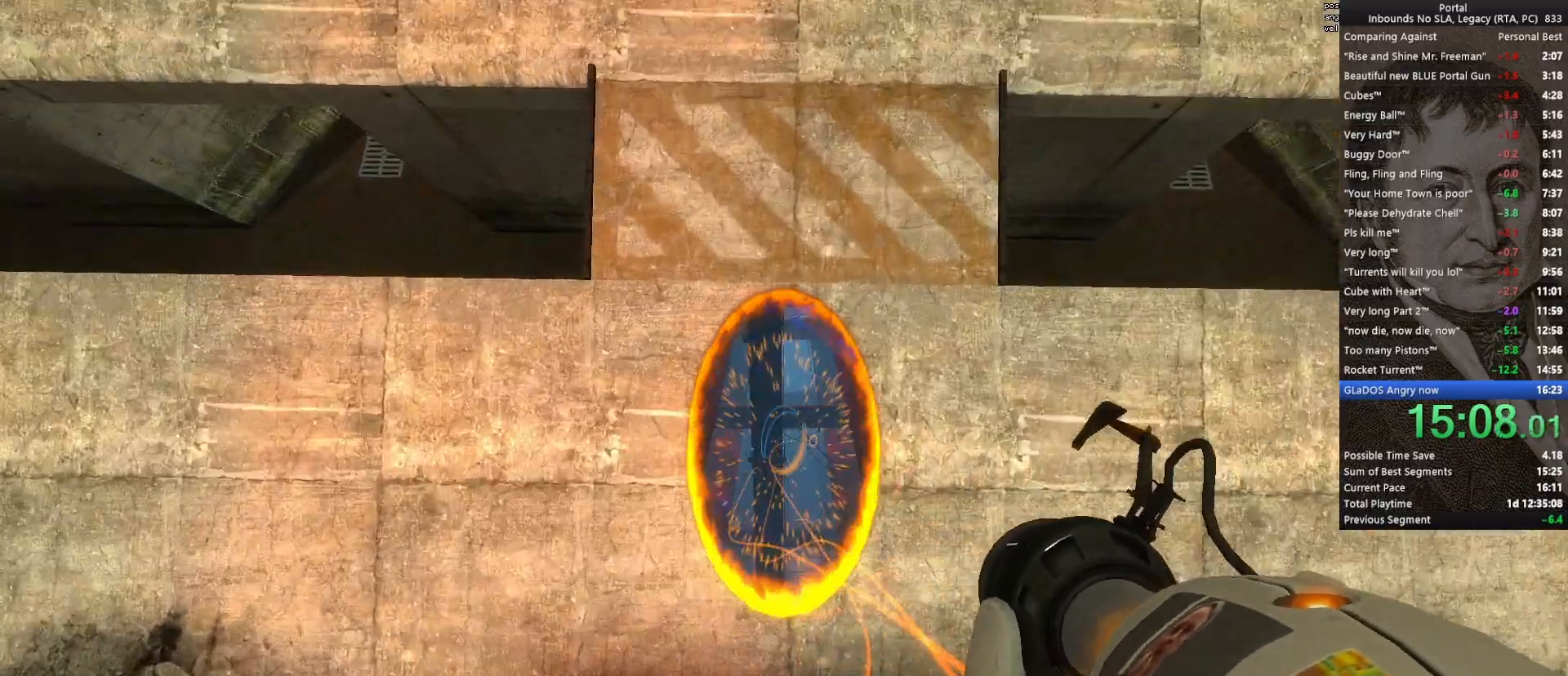
{"keys": ["ctrl"], "mouse": [], "events": []}
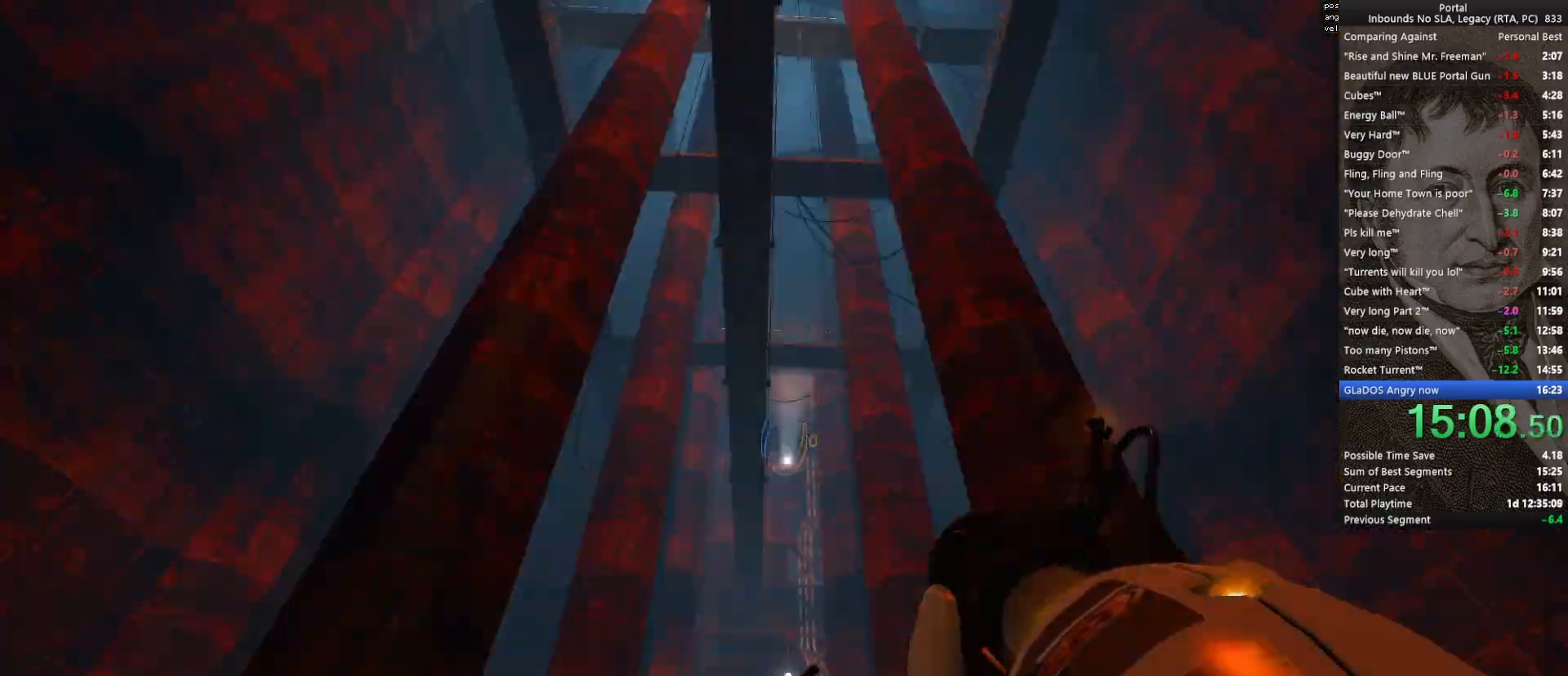
{"keys": ["ctrl"], "mouse": [], "events": []}
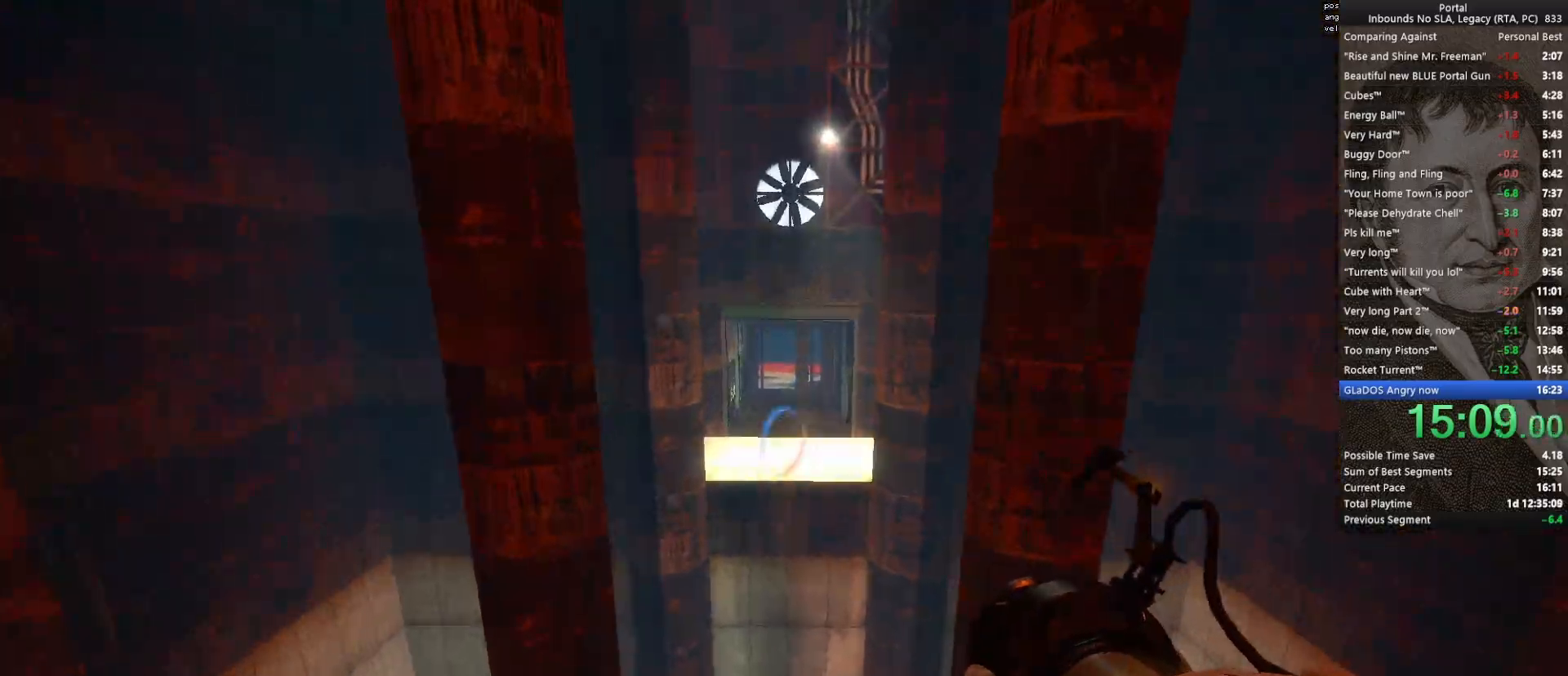
{"keys": ["ctrl"], "mouse": [], "events": [[83, "mouse_left", "down"], [183, "mouse_left", "up"]]}
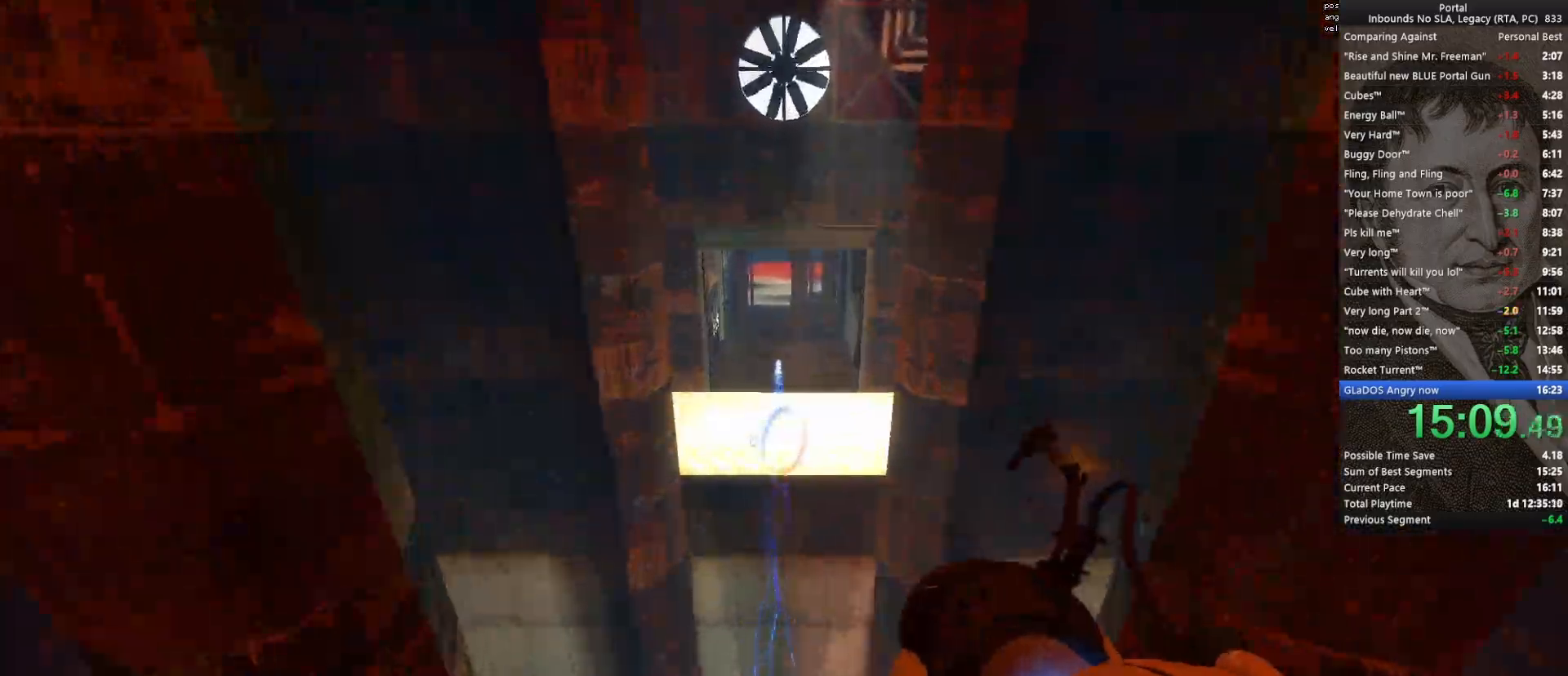
{"keys": ["ctrl", "w"], "mouse": [], "events": [[250, "mouse_left", "down"], [333, "mouse_left", "up"], [483, "w", "down"]]}
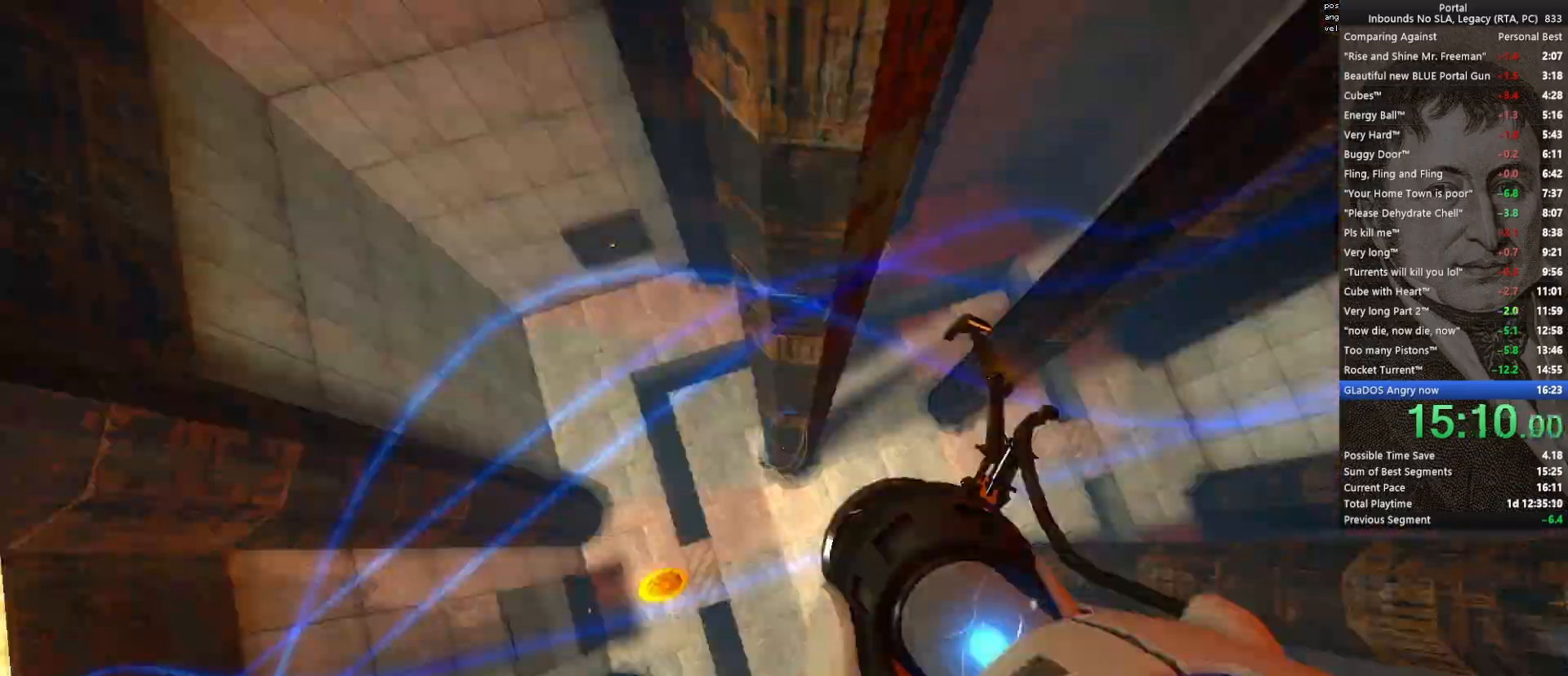
{"keys": ["a", "ctrl", "w"], "mouse": [], "events": [[83, "a", "down"]]}